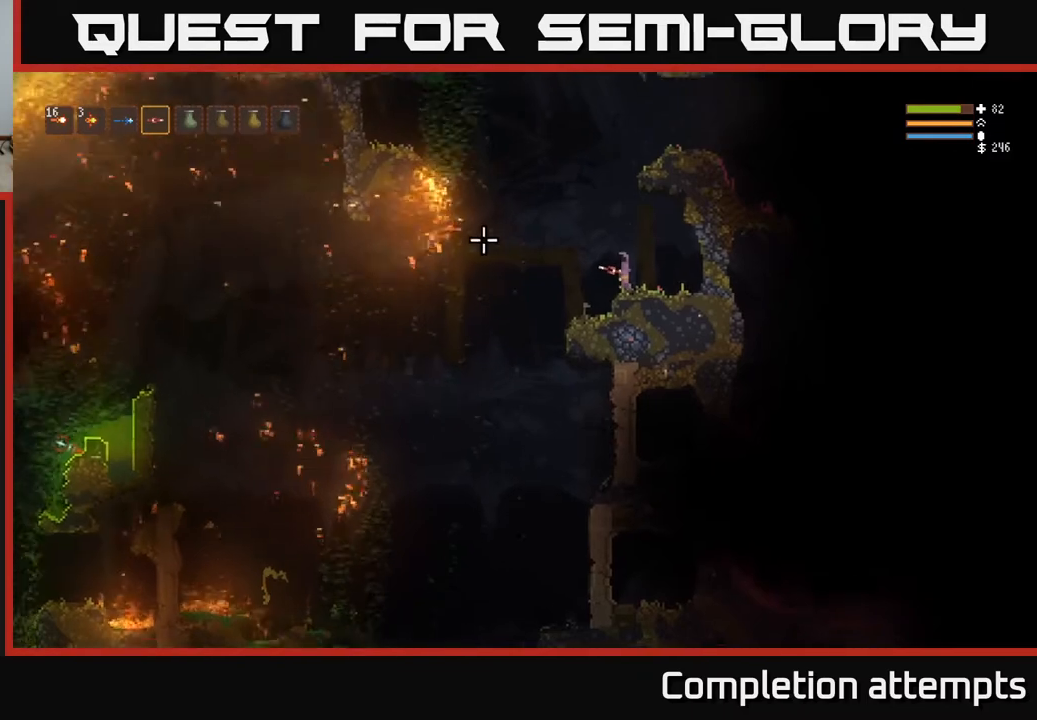
Gameplay with a controller (Xbox layout); each line is a JSON object with the inputs held at the frame after it. "events" lists button and stick changes between this image and that frame as [ms after this image, input, new state], when the widget could be followed in between.
{"buttons": [], "left_stick": "left", "right_stick": "down-left", "events": [[183, "left_stick", "left"], [250, "right_stick", "down-left"]]}
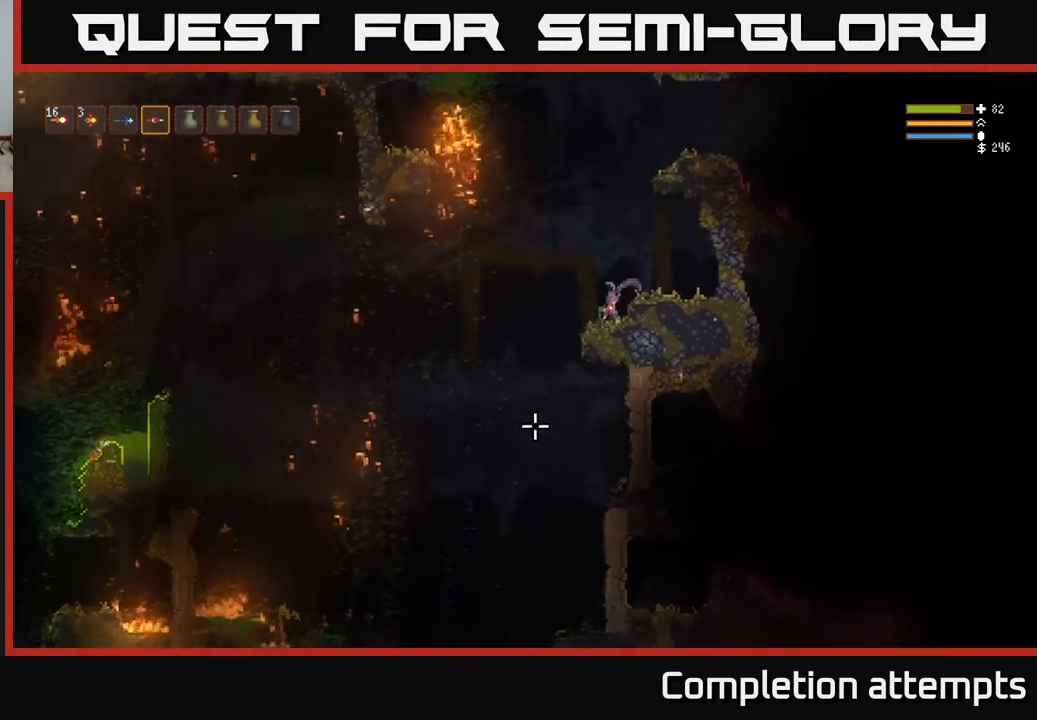
{"buttons": [], "left_stick": "left", "right_stick": "down-left", "events": []}
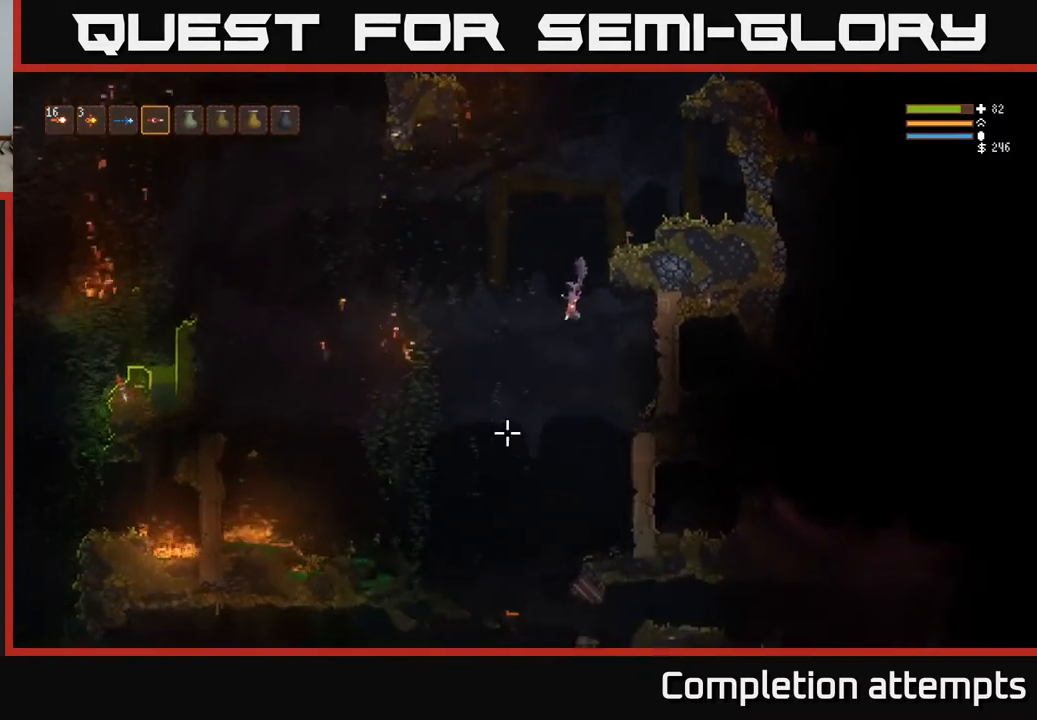
{"buttons": [], "left_stick": "center", "right_stick": "down-left", "events": [[133, "left_stick", "center"], [317, "L2", "down"], [450, "L2", "up"]]}
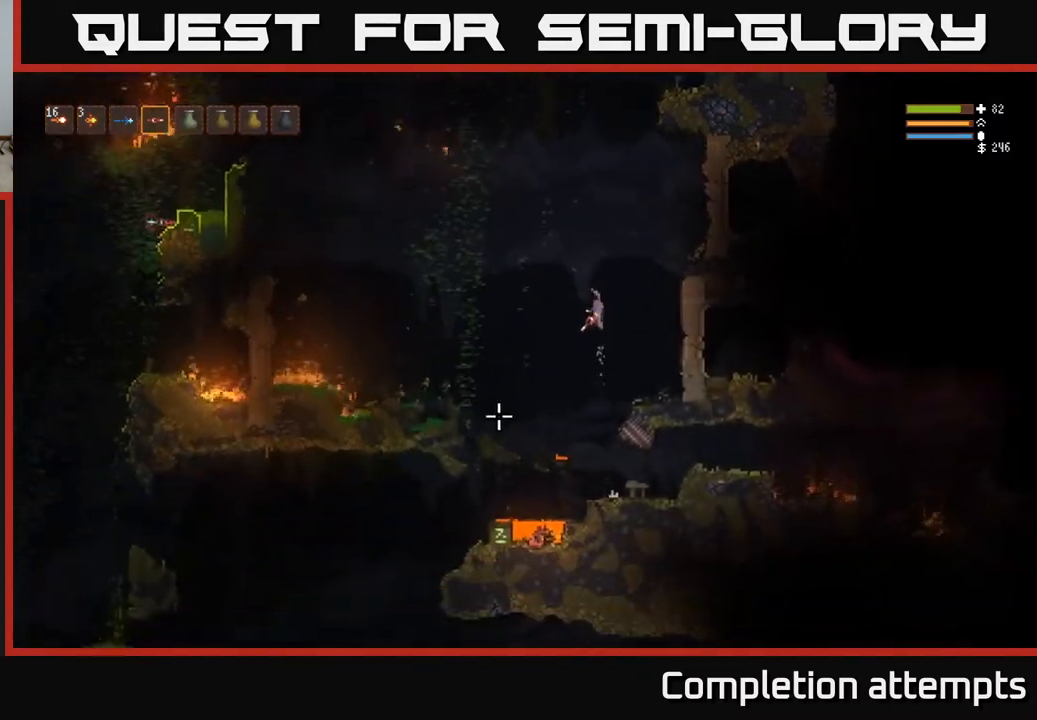
{"buttons": [], "left_stick": "center", "right_stick": "down-left", "events": [[367, "L2", "down"], [500, "L2", "up"]]}
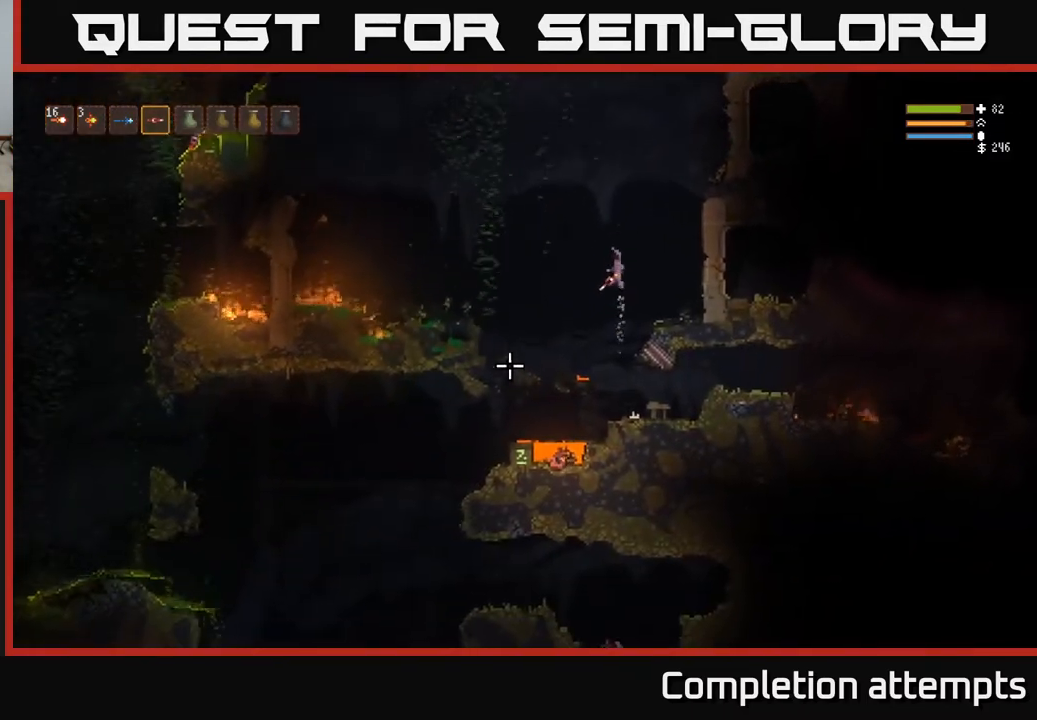
{"buttons": ["L2"], "left_stick": "center", "right_stick": "down-left", "events": [[283, "left_stick", "left"], [433, "L2", "down"], [483, "left_stick", "center"]]}
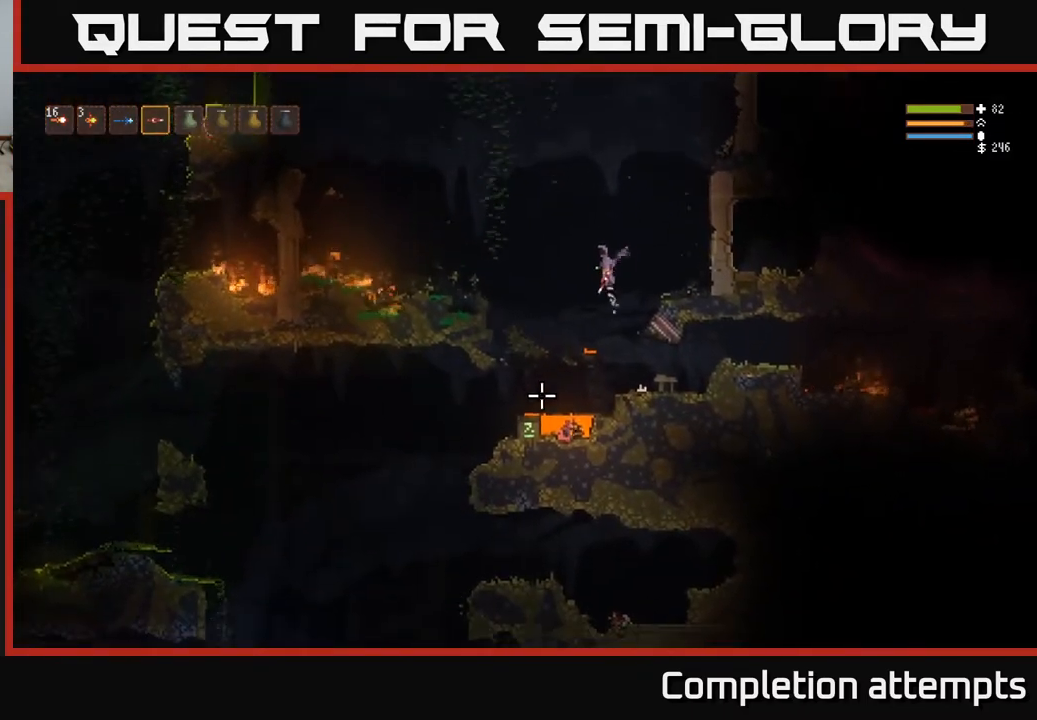
{"buttons": ["L2"], "left_stick": "right", "right_stick": "left", "events": [[117, "L2", "up"], [367, "L2", "down"], [400, "left_stick", "right"], [400, "right_stick", "left"]]}
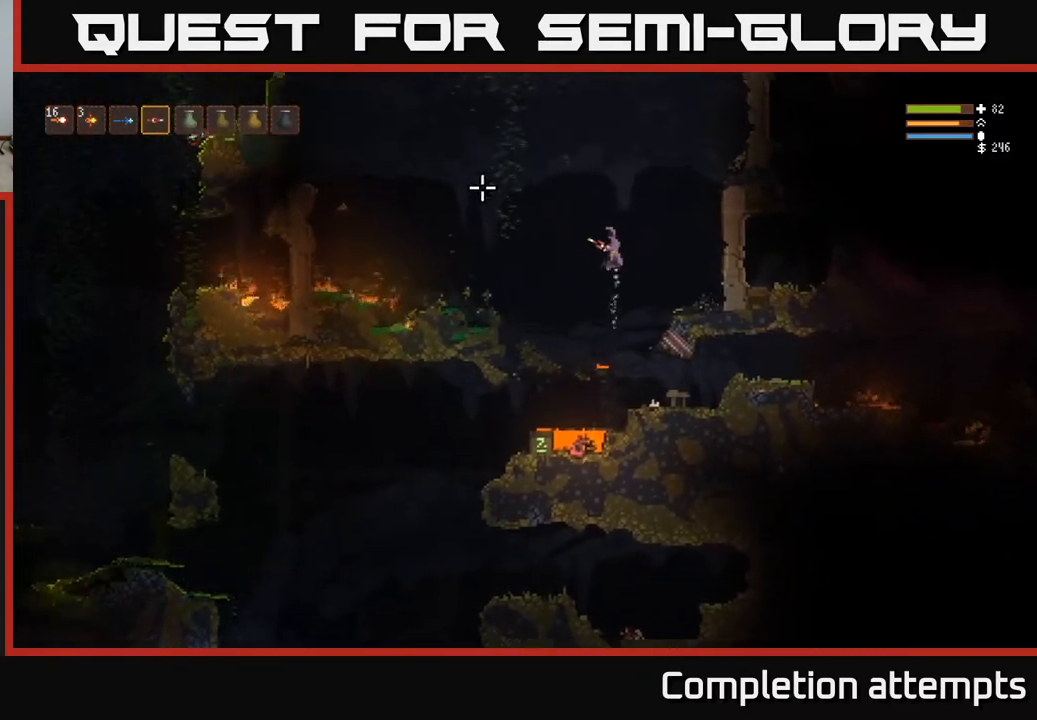
{"buttons": ["L2"], "left_stick": "right", "right_stick": "left", "events": [[167, "left_stick", "center"], [300, "left_stick", "right"]]}
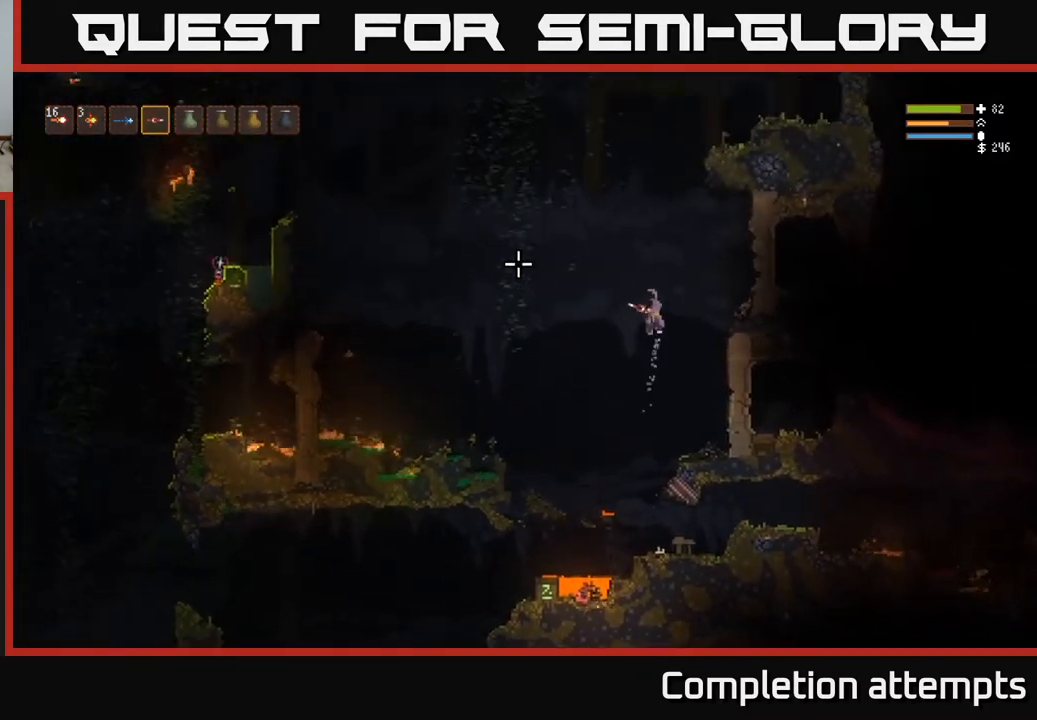
{"buttons": [], "left_stick": "right", "right_stick": "left", "events": [[233, "L2", "up"]]}
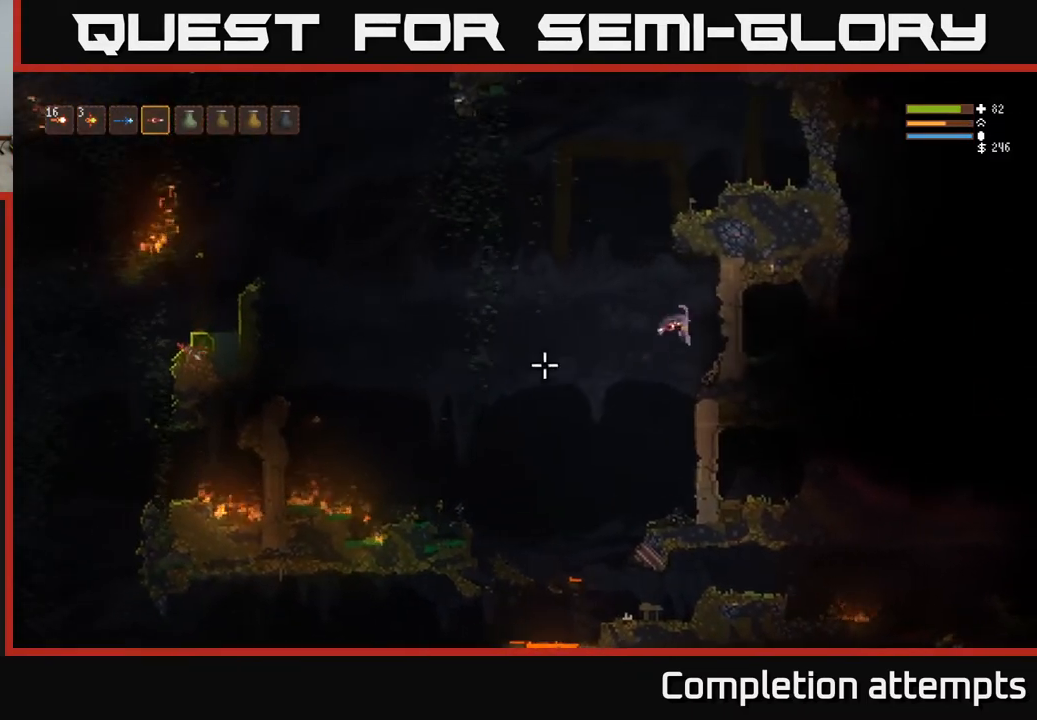
{"buttons": ["L2"], "left_stick": "left", "right_stick": "left", "events": [[333, "left_stick", "left"], [483, "L2", "down"]]}
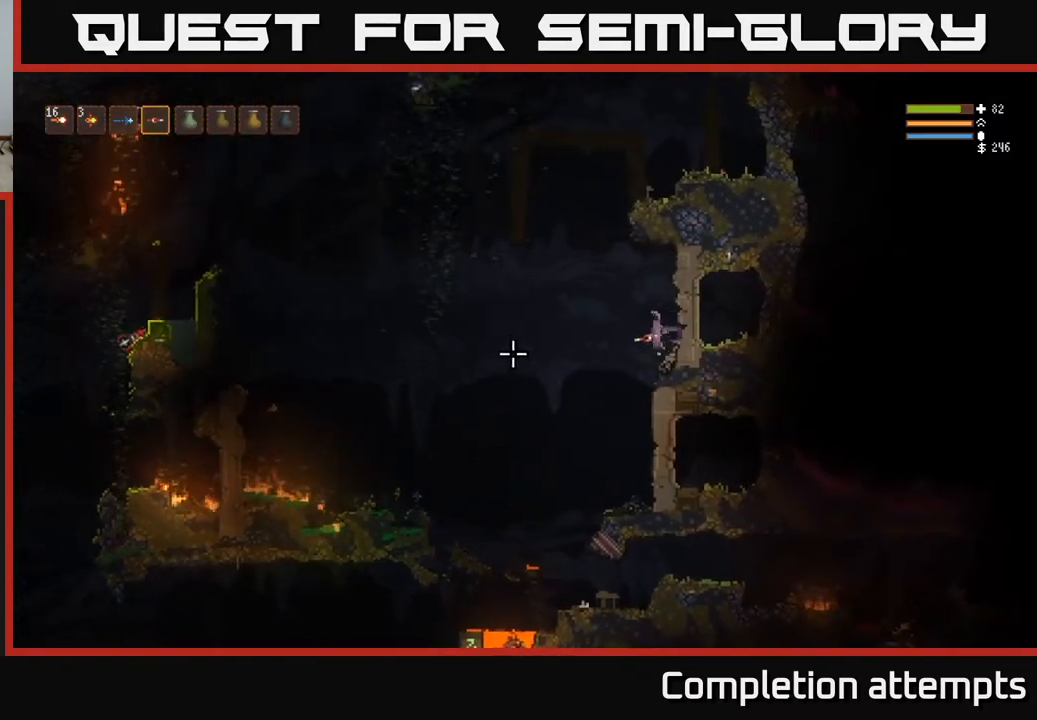
{"buttons": ["L2"], "left_stick": "left", "right_stick": "up", "events": [[133, "L2", "up"], [250, "left_stick", "center"], [267, "L2", "down"], [317, "right_stick", "up"], [450, "left_stick", "left"]]}
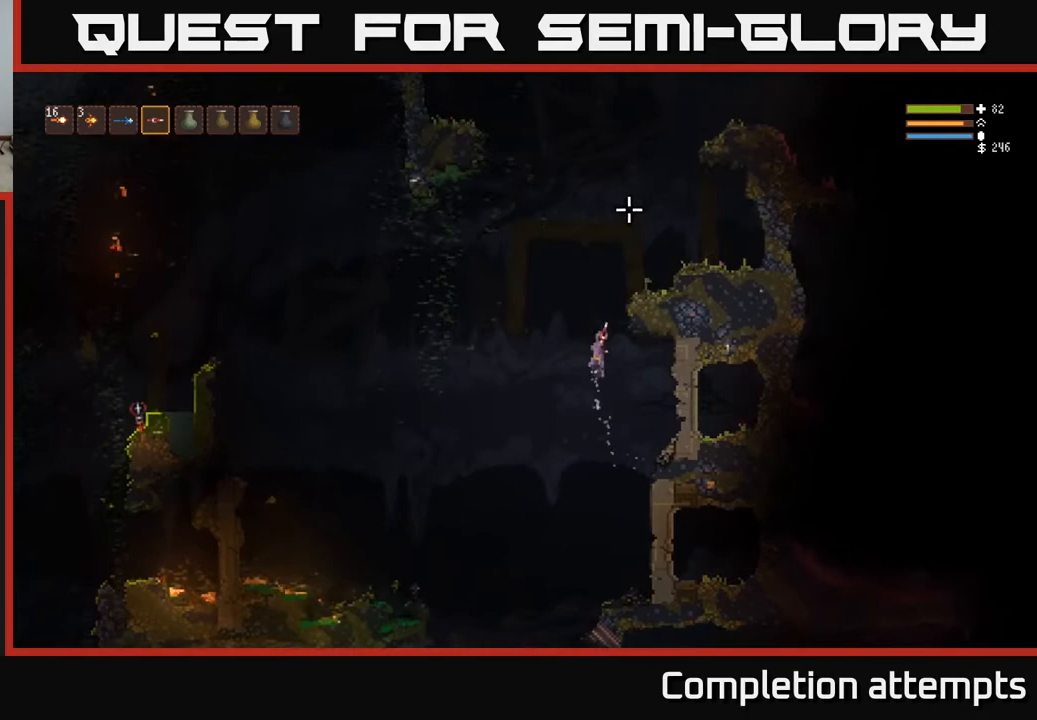
{"buttons": ["L2"], "left_stick": "right", "right_stick": "up-right", "events": [[100, "left_stick", "center"], [117, "right_stick", "up-right"], [150, "left_stick", "right"]]}
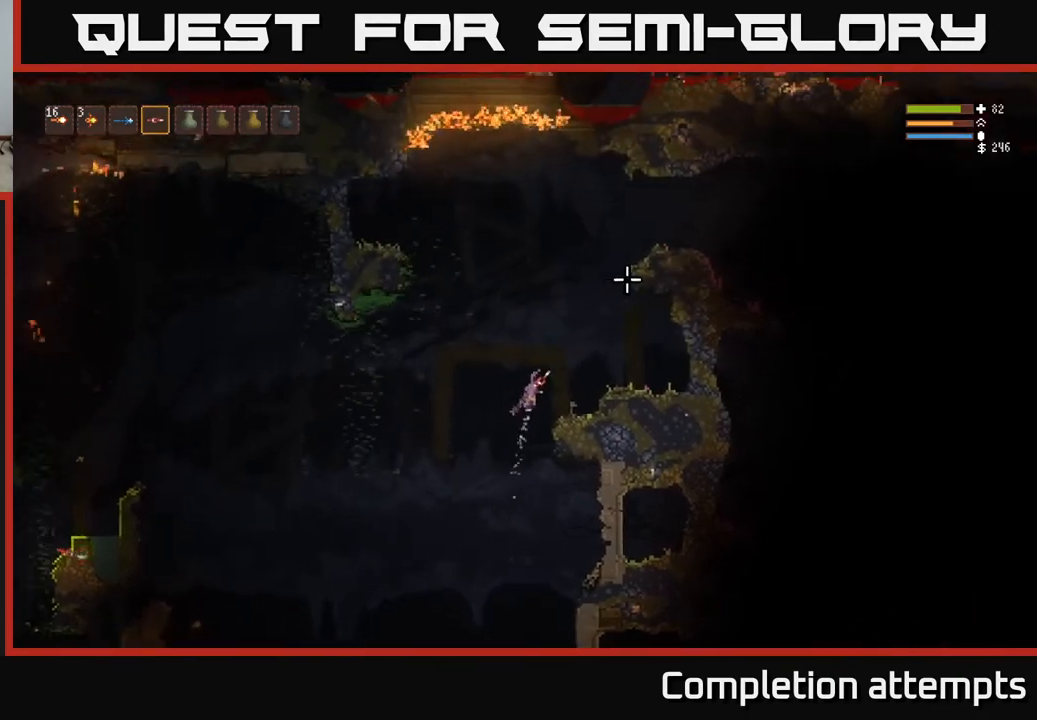
{"buttons": [], "left_stick": "center", "right_stick": "up-right", "events": [[50, "L2", "up"], [383, "left_stick", "center"]]}
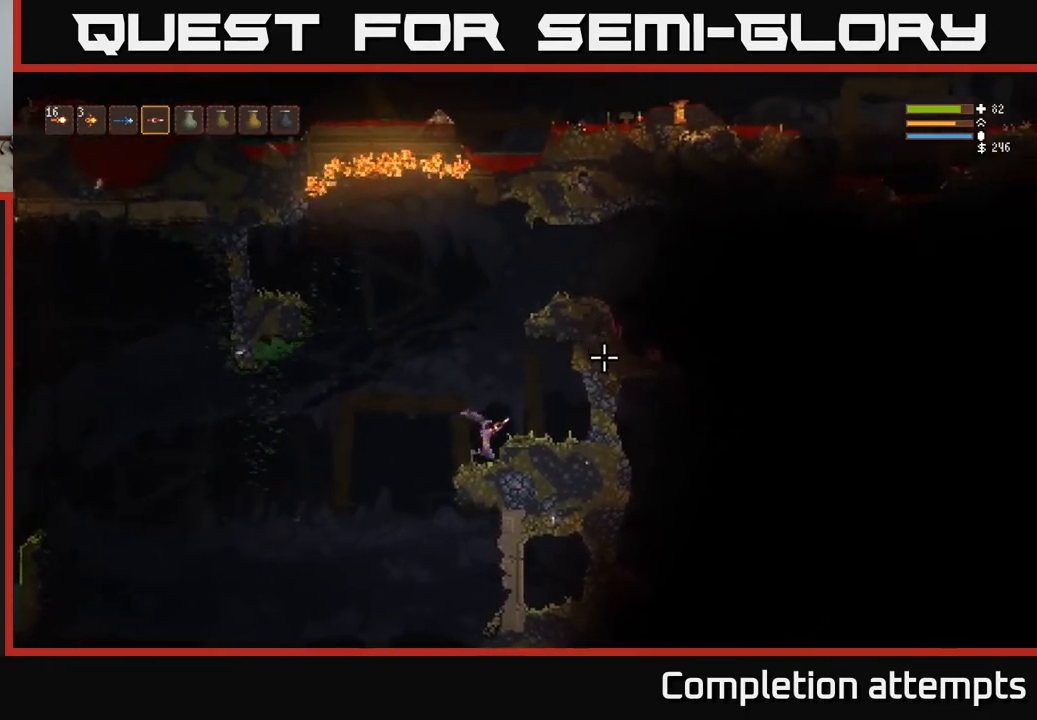
{"buttons": ["L2"], "left_stick": "center", "right_stick": "up-right", "events": [[17, "L2", "down"]]}
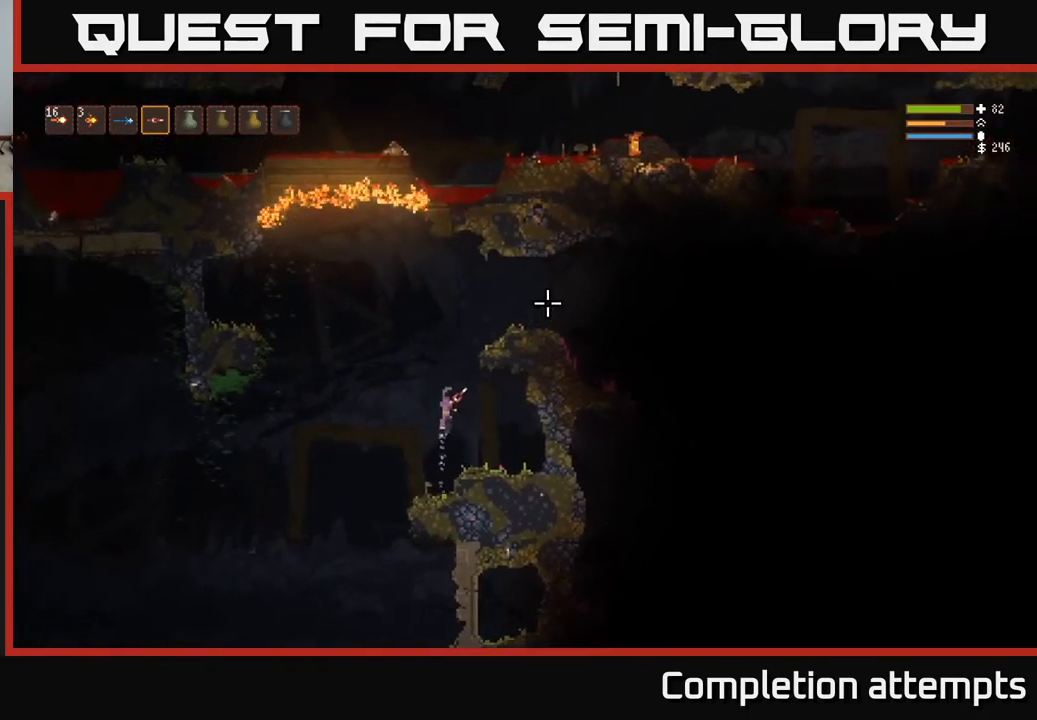
{"buttons": ["L2"], "left_stick": "right", "right_stick": "up-right", "events": [[100, "left_stick", "right"]]}
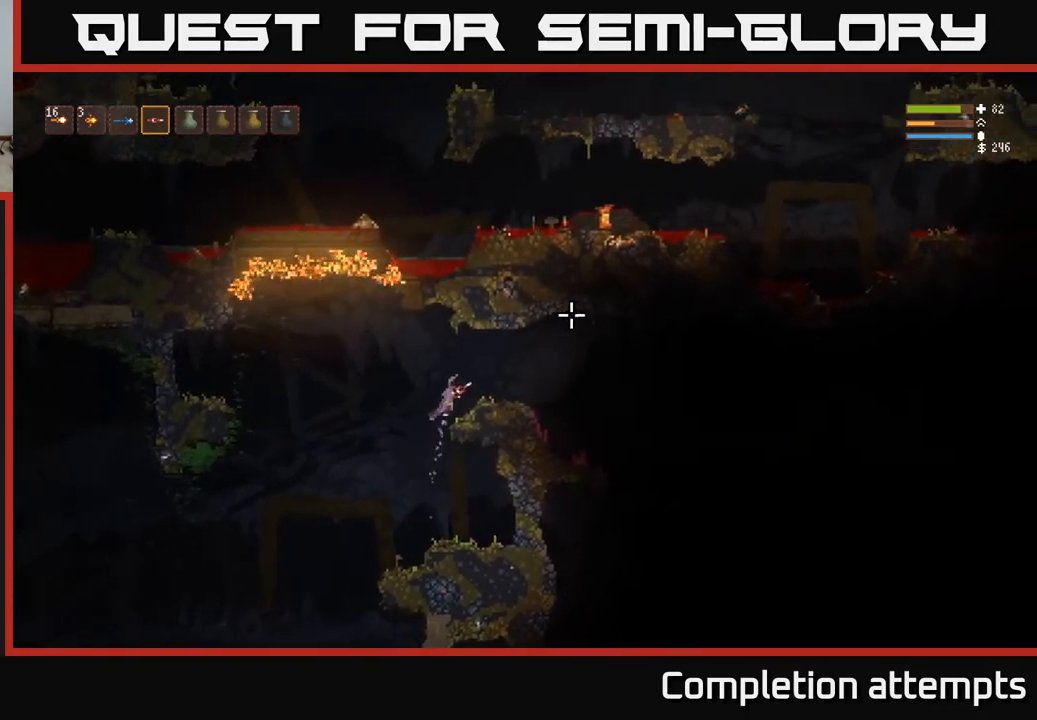
{"buttons": [], "left_stick": "right", "right_stick": "down-right", "events": [[50, "L2", "up"], [67, "right_stick", "right"], [500, "right_stick", "down-right"]]}
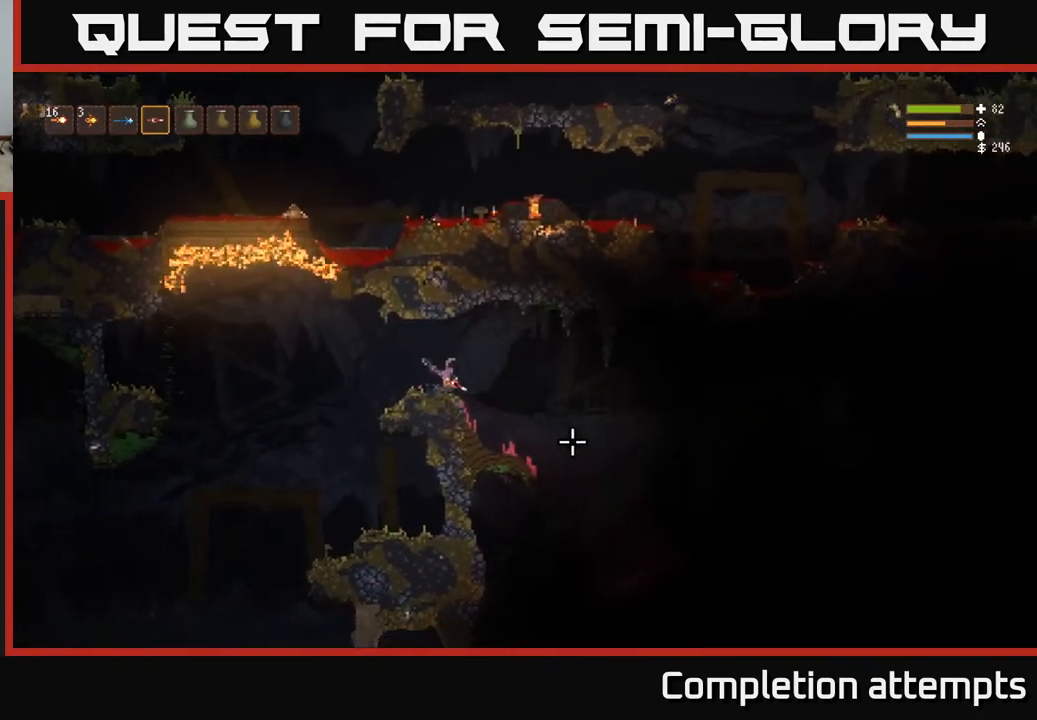
{"buttons": [], "left_stick": "right", "right_stick": "down-right", "events": []}
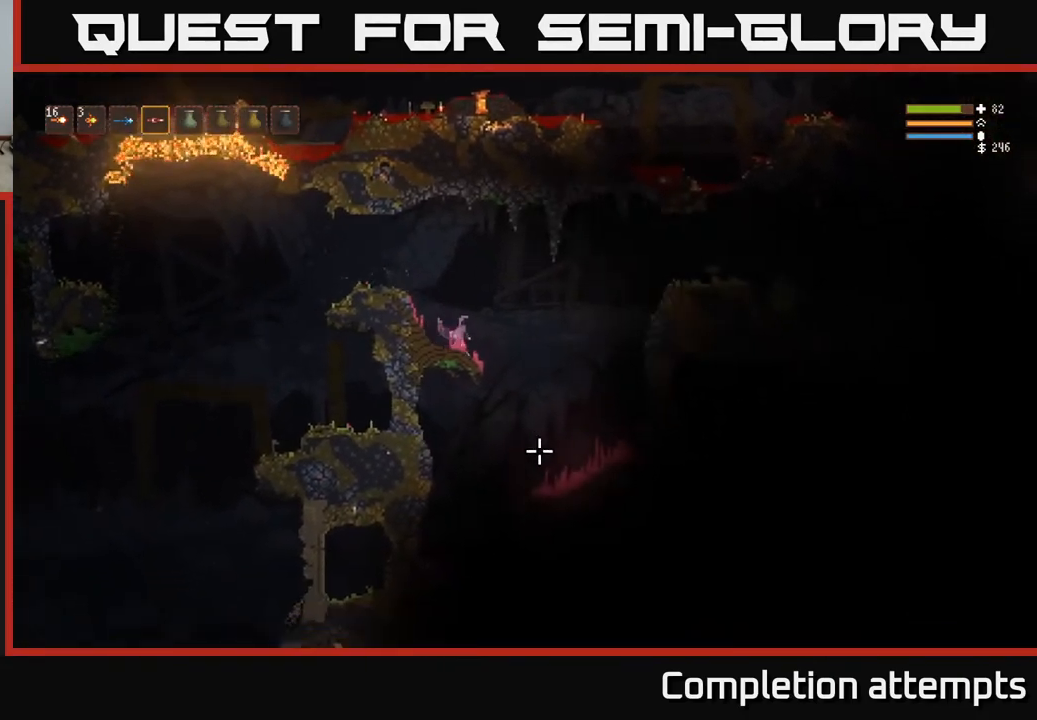
{"buttons": [], "left_stick": "left", "right_stick": "down", "events": [[167, "right_stick", "down"], [350, "left_stick", "center"], [400, "left_stick", "left"]]}
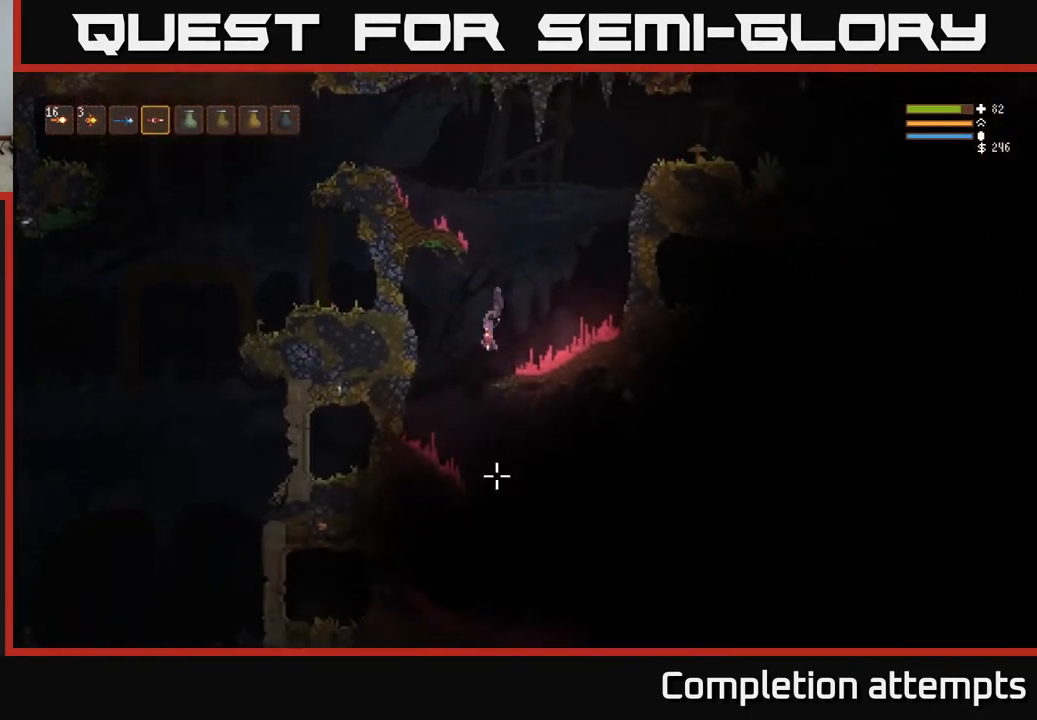
{"buttons": [], "left_stick": "center", "right_stick": "down", "events": [[83, "L2", "down"], [117, "left_stick", "center"], [200, "L2", "up"]]}
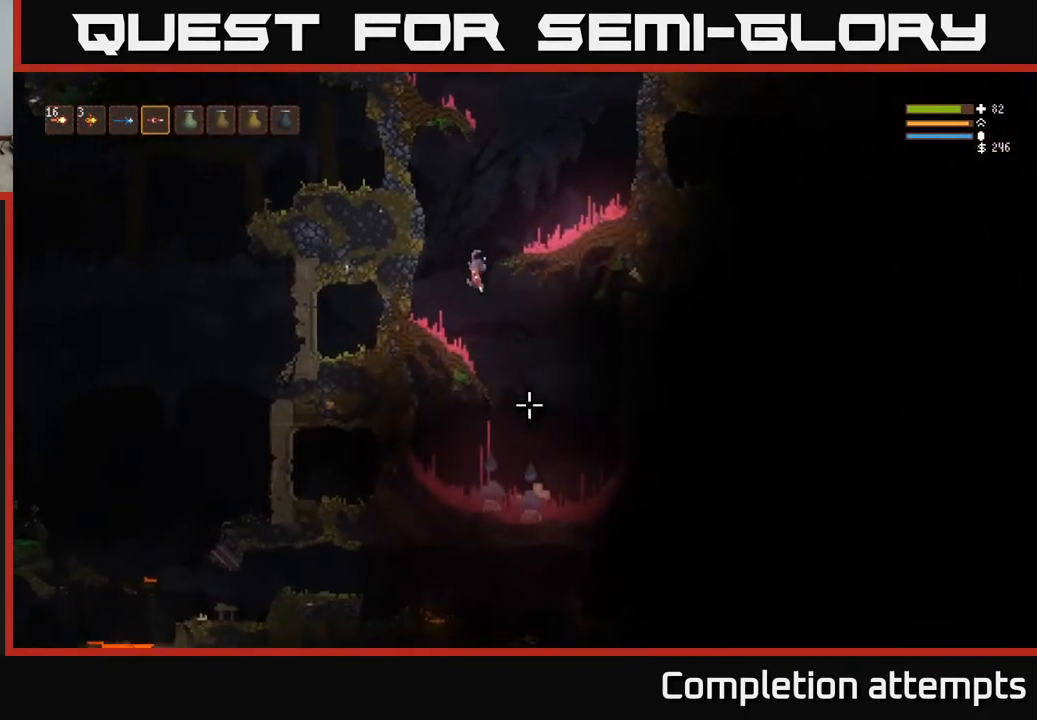
{"buttons": ["R2"], "left_stick": "left", "right_stick": "down", "events": [[217, "left_stick", "right"], [250, "L2", "down"], [383, "L2", "up"], [400, "R2", "down"], [450, "left_stick", "left"]]}
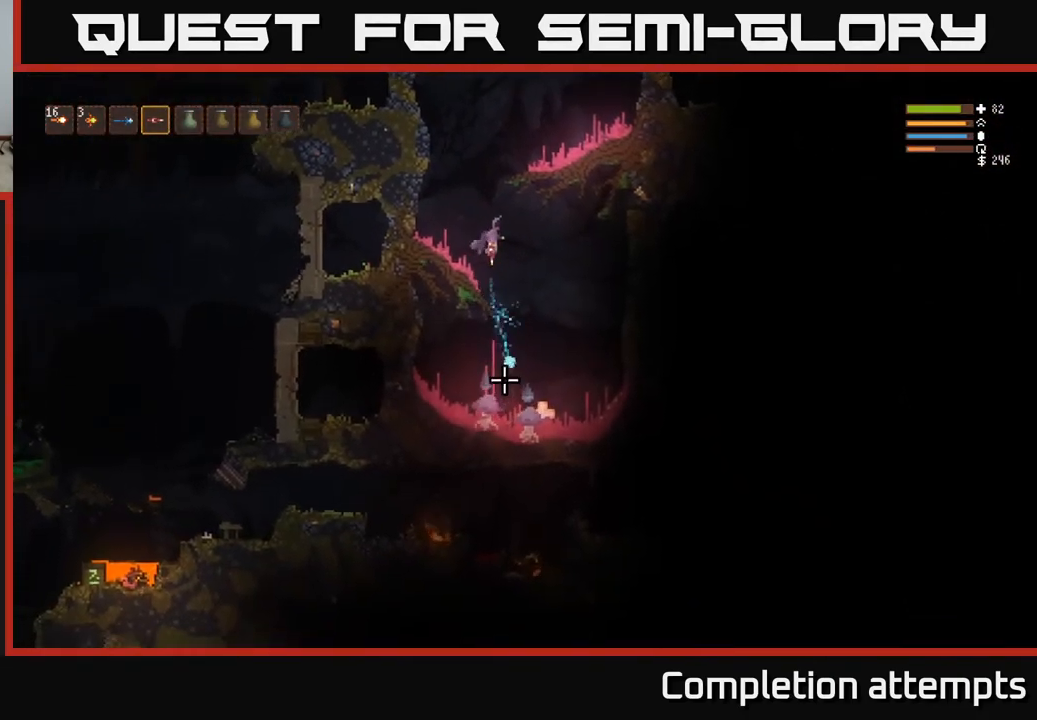
{"buttons": ["L2"], "left_stick": "center", "right_stick": "down", "events": [[17, "R2", "up"], [83, "L2", "down"], [100, "left_stick", "center"], [217, "L2", "up"], [367, "R2", "down"], [400, "L2", "down"], [483, "R2", "up"]]}
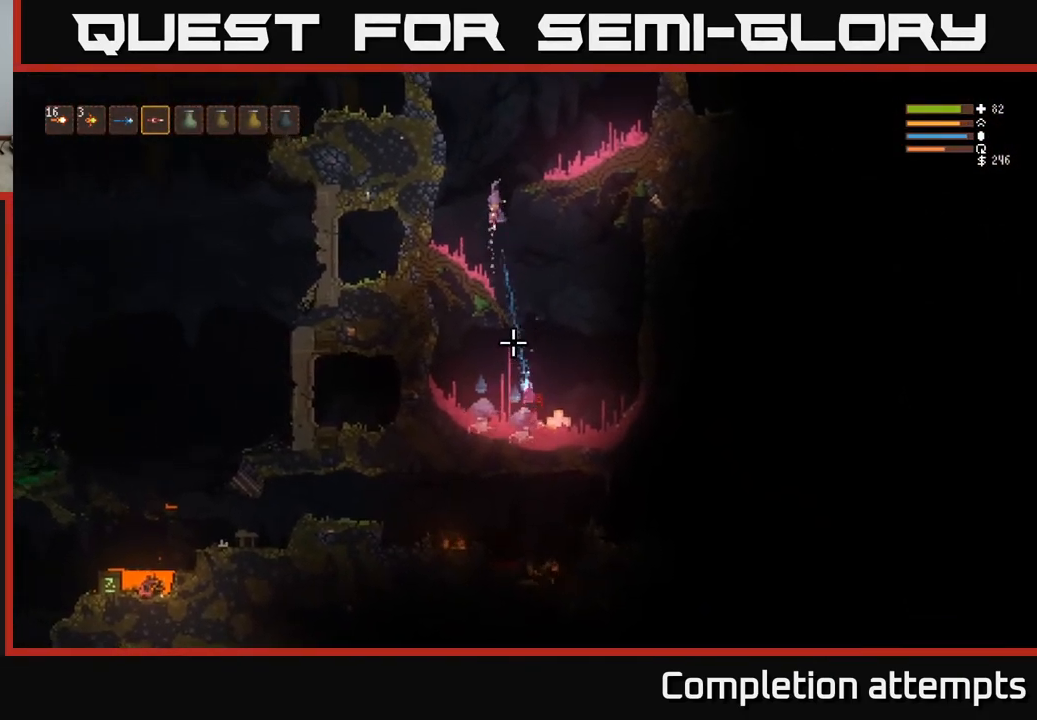
{"buttons": [], "left_stick": "left", "right_stick": "down", "events": [[33, "L2", "up"], [450, "left_stick", "left"]]}
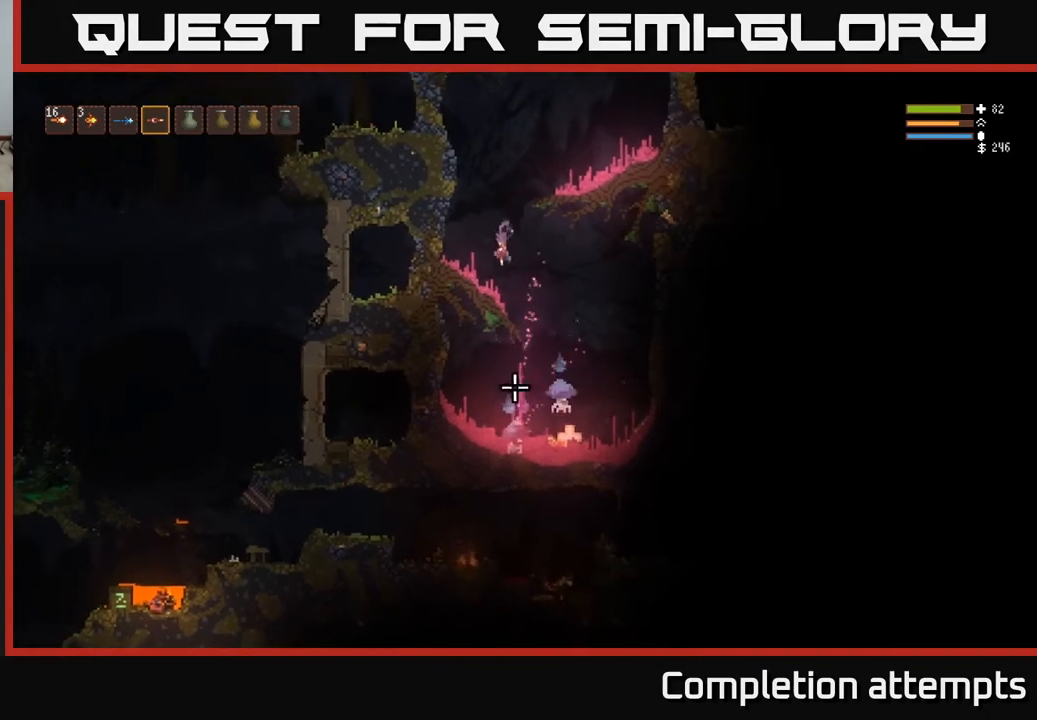
{"buttons": [], "left_stick": "left", "right_stick": "down-right", "events": [[67, "left_stick", "center"], [133, "left_stick", "right"], [217, "L2", "down"], [267, "left_stick", "center"], [317, "left_stick", "left"], [433, "right_stick", "down-right"], [500, "L2", "up"]]}
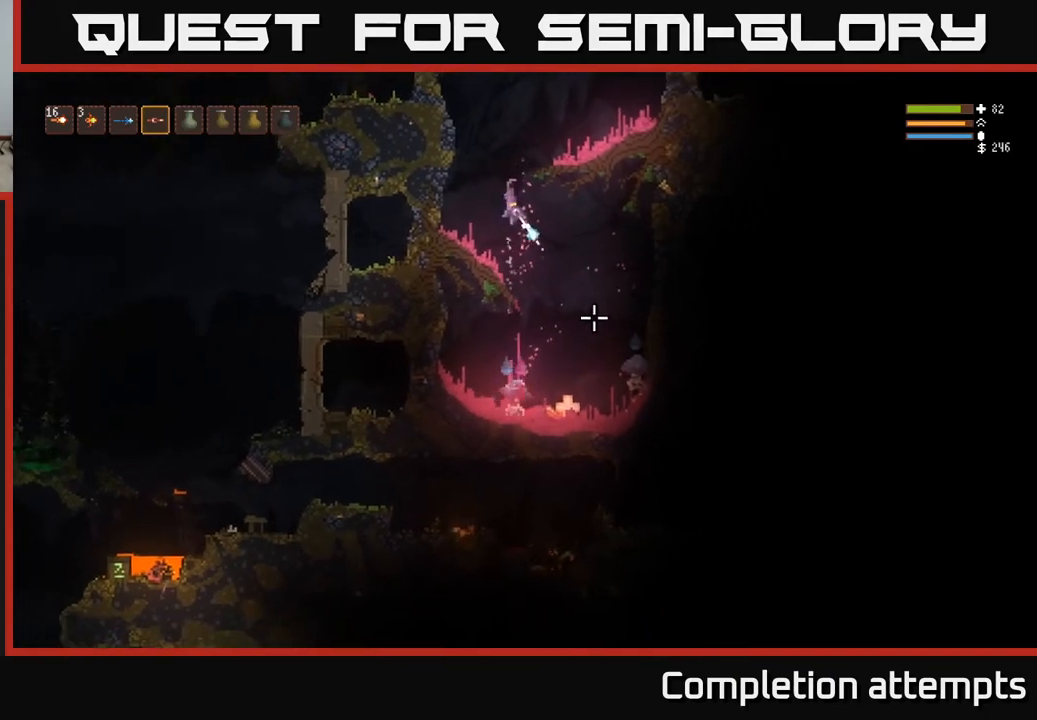
{"buttons": ["R2"], "left_stick": "center", "right_stick": "down-right", "events": [[17, "R2", "down"], [117, "R2", "up"], [233, "left_stick", "center"], [317, "L2", "down"], [400, "R2", "down"], [467, "L2", "up"]]}
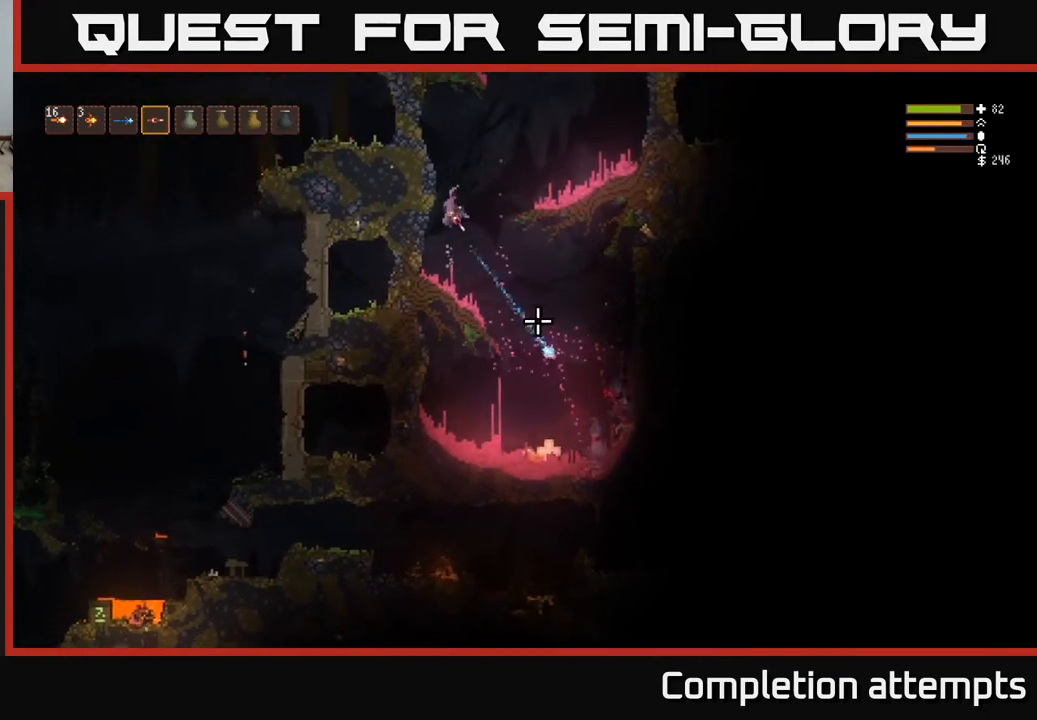
{"buttons": [], "left_stick": "right", "right_stick": "down-right", "events": [[67, "R2", "up"], [250, "L2", "down"], [300, "R2", "down"], [383, "L2", "up"], [433, "R2", "up"], [483, "left_stick", "right"]]}
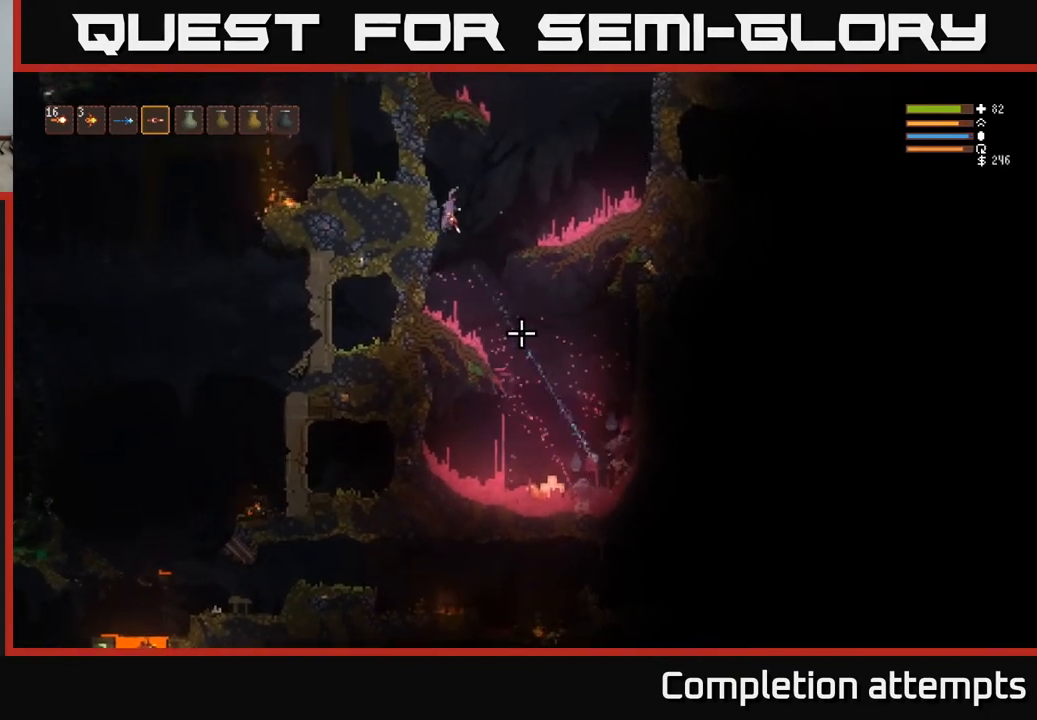
{"buttons": ["R2"], "left_stick": "center", "right_stick": "down", "events": [[117, "left_stick", "center"], [167, "right_stick", "down"], [200, "L2", "down"], [200, "R2", "down"], [333, "L2", "up"]]}
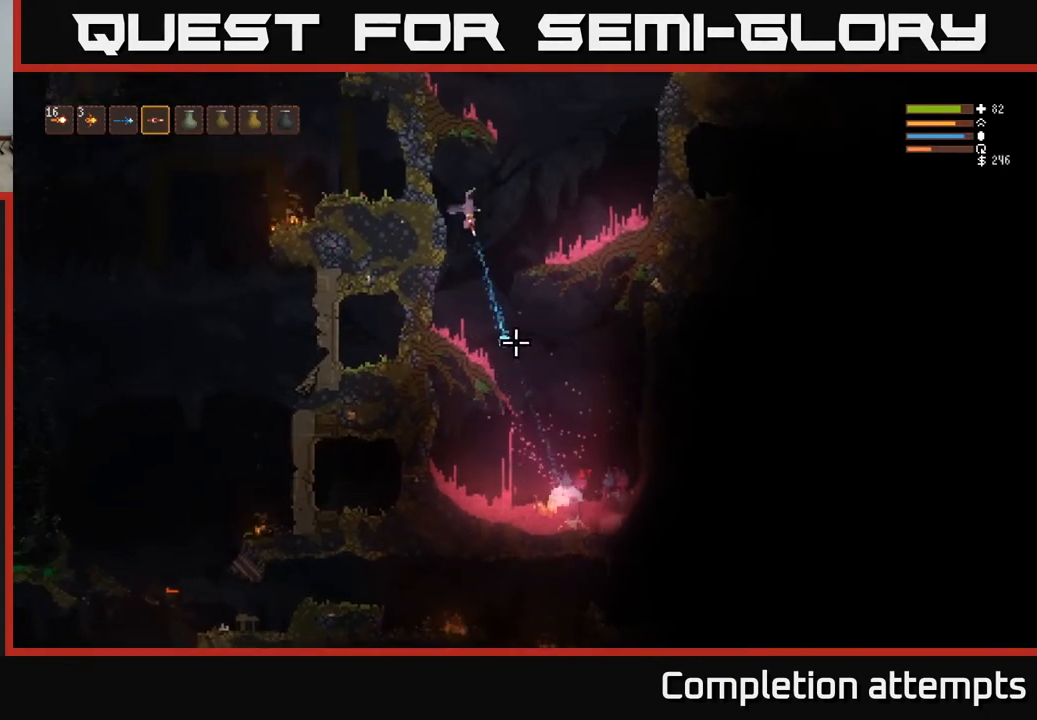
{"buttons": ["L2", "R2"], "left_stick": "center", "right_stick": "down", "events": [[117, "L2", "down"], [233, "L2", "up"], [500, "L2", "down"]]}
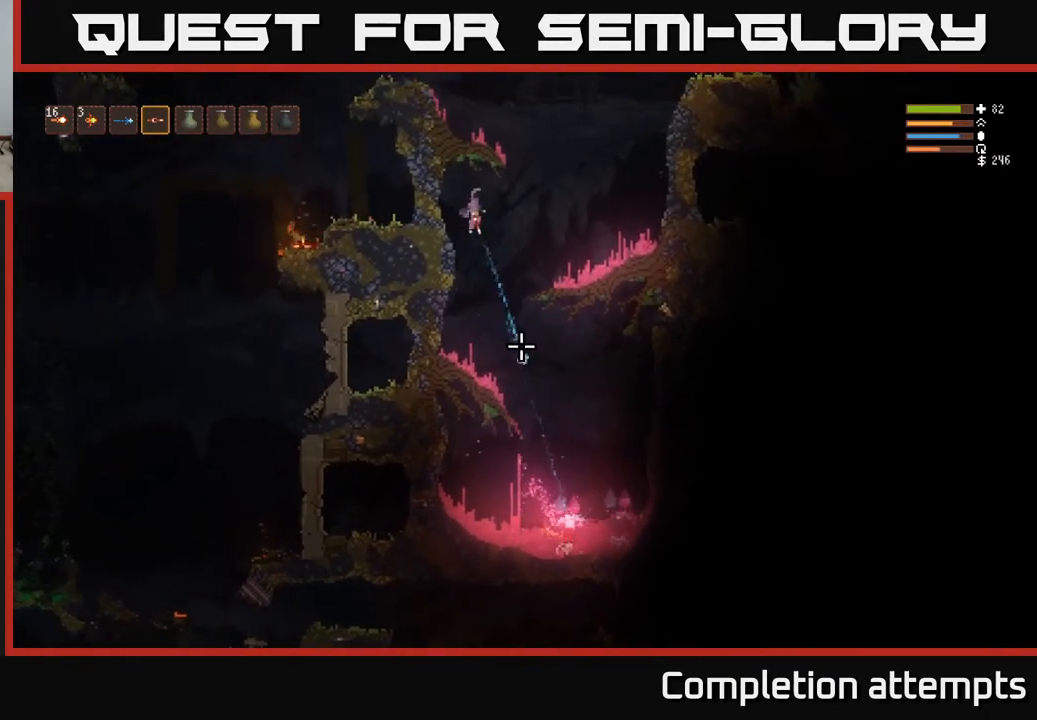
{"buttons": ["R2"], "left_stick": "right", "right_stick": "down", "events": [[117, "L2", "up"], [133, "left_stick", "right"], [267, "left_stick", "center"], [500, "left_stick", "right"]]}
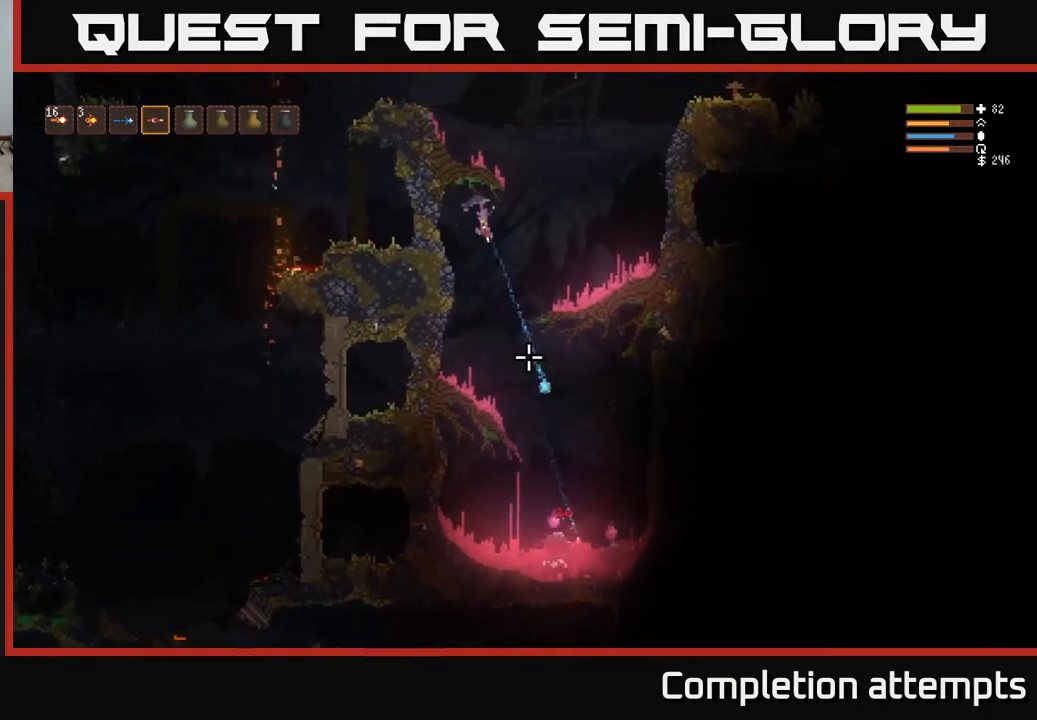
{"buttons": ["R2"], "left_stick": "center", "right_stick": "down", "events": [[183, "left_stick", "center"], [333, "L2", "down"], [467, "L2", "up"]]}
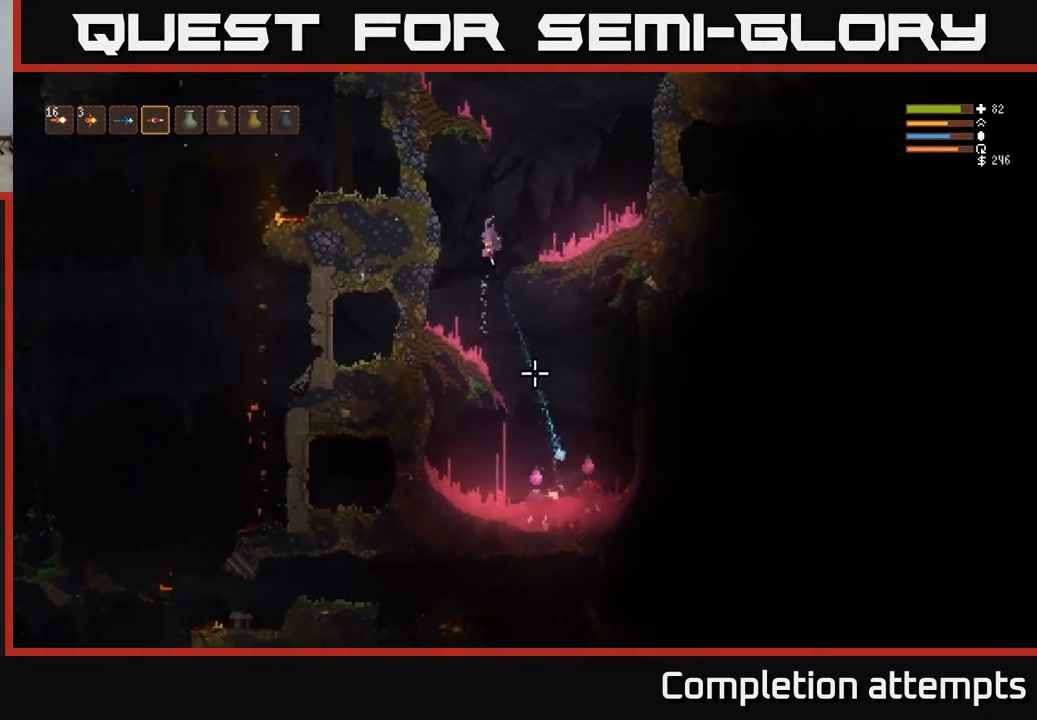
{"buttons": ["R2"], "left_stick": "center", "right_stick": "down", "events": [[283, "L2", "down"], [383, "L2", "up"]]}
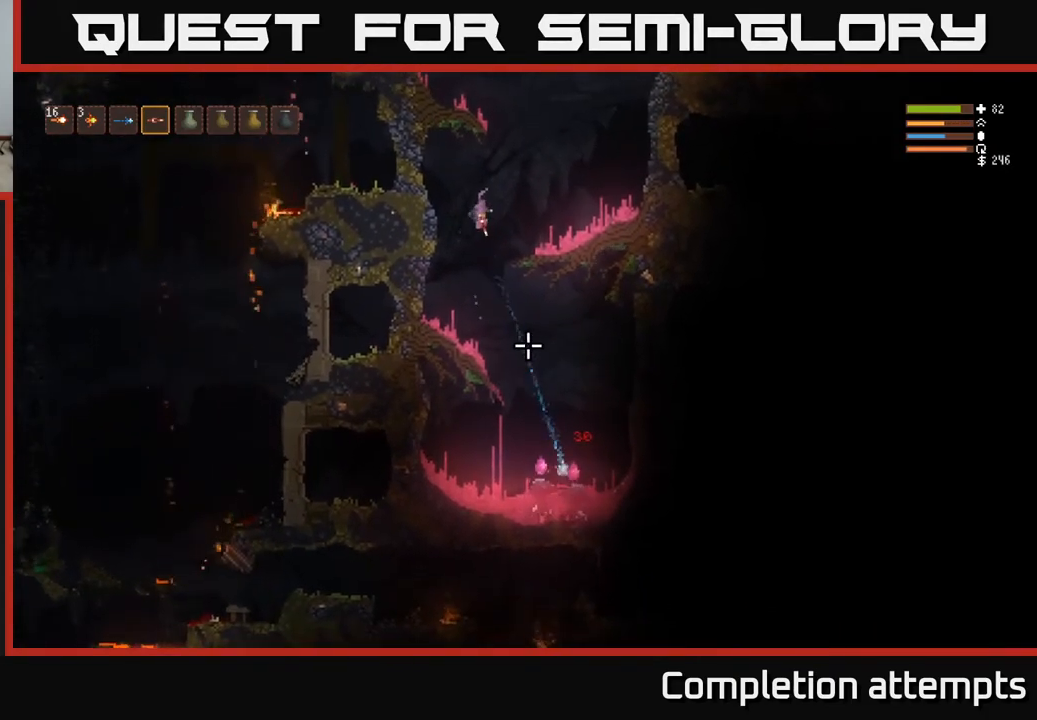
{"buttons": ["R2"], "left_stick": "center", "right_stick": "down", "events": [[233, "L2", "down"], [333, "L2", "up"]]}